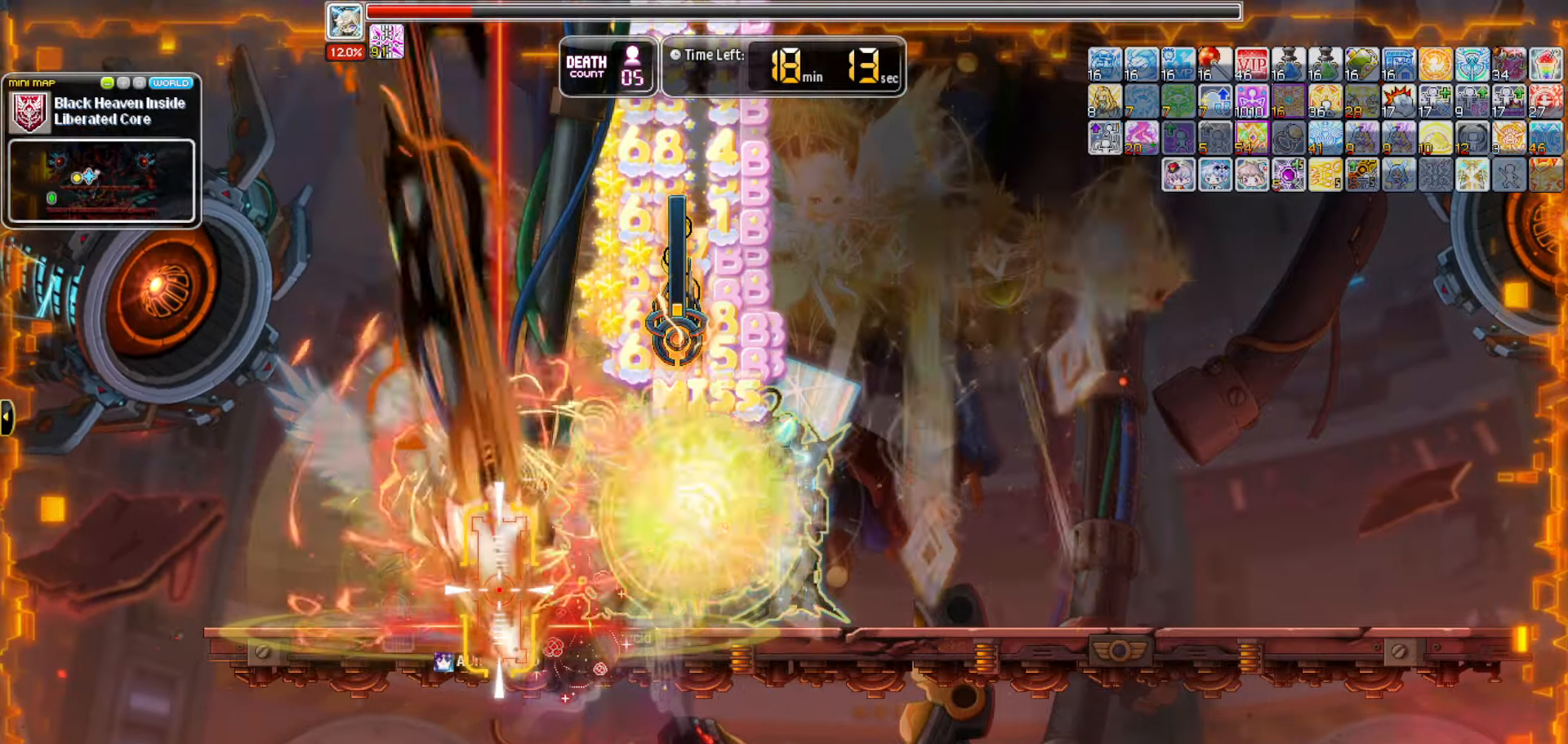
Gameplay with keyboard; each line is a JSON object with the keys held at the frame after it. "events" lists presses ("down") and releases ("up") of "0", "1", "2", "3", "4", "5", "6", "7", "8", "9", "a", "b", "backspace", "c", "caps_lock", "d", "e", "escape", "f", "f1", "f10", "f11", "f12", "f2", "f3", "f4", "f5", "f6", "f7", "f8", "f9", "g", "h", "i", "j", "k", "l", "m", "n", "o", "p", "q", "r", "s", "t", "tab", "u", "up", "v", "w", "x", "y" and "z" between this image and that frame as [ms after this image, input, new state], when the widget could be followed in between. No other keys are recorded. Mouse input is not recorded.
{"keys": [], "events": [[150, "b", "up"]]}
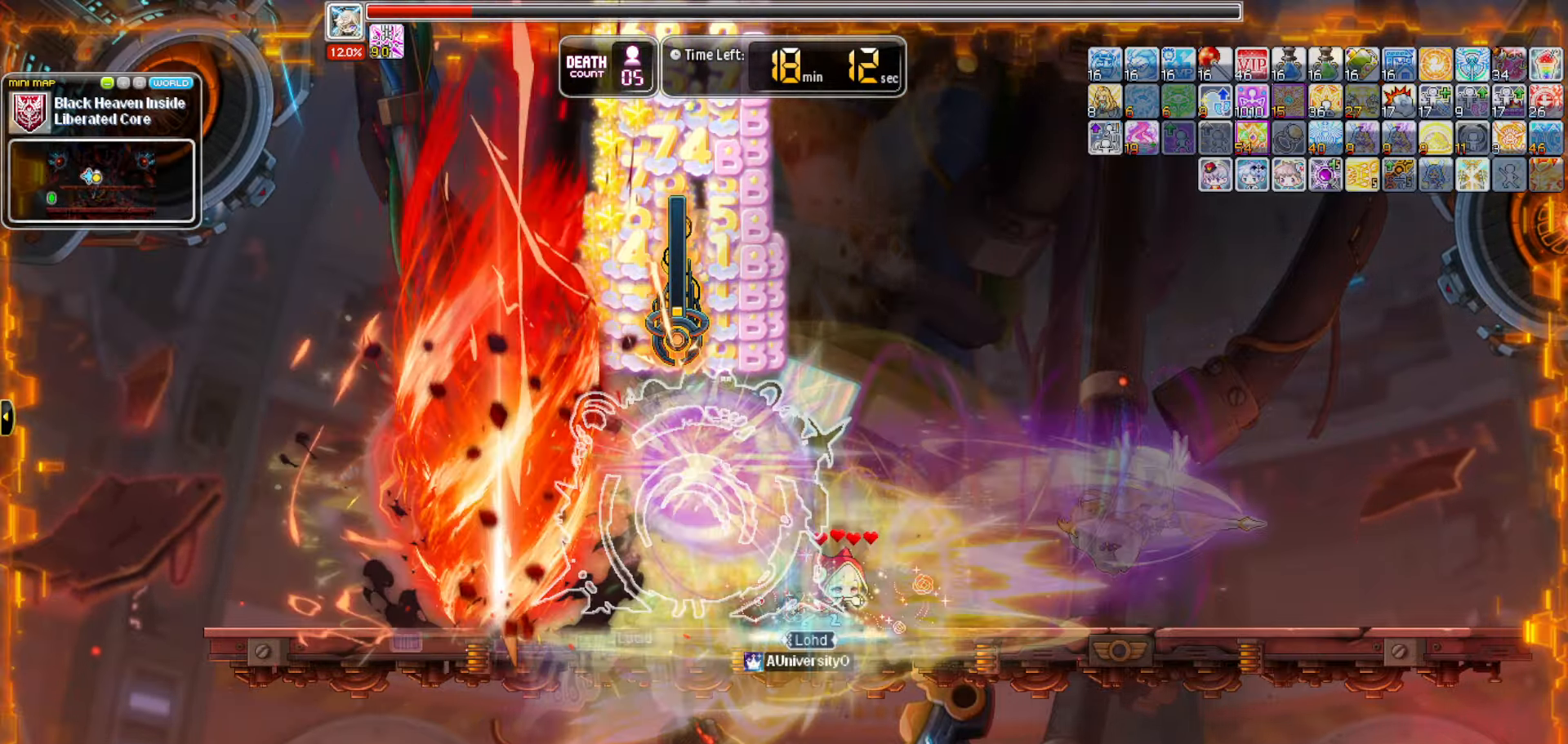
{"keys": [], "events": [[383, "f7", "down"], [483, "f7", "up"]]}
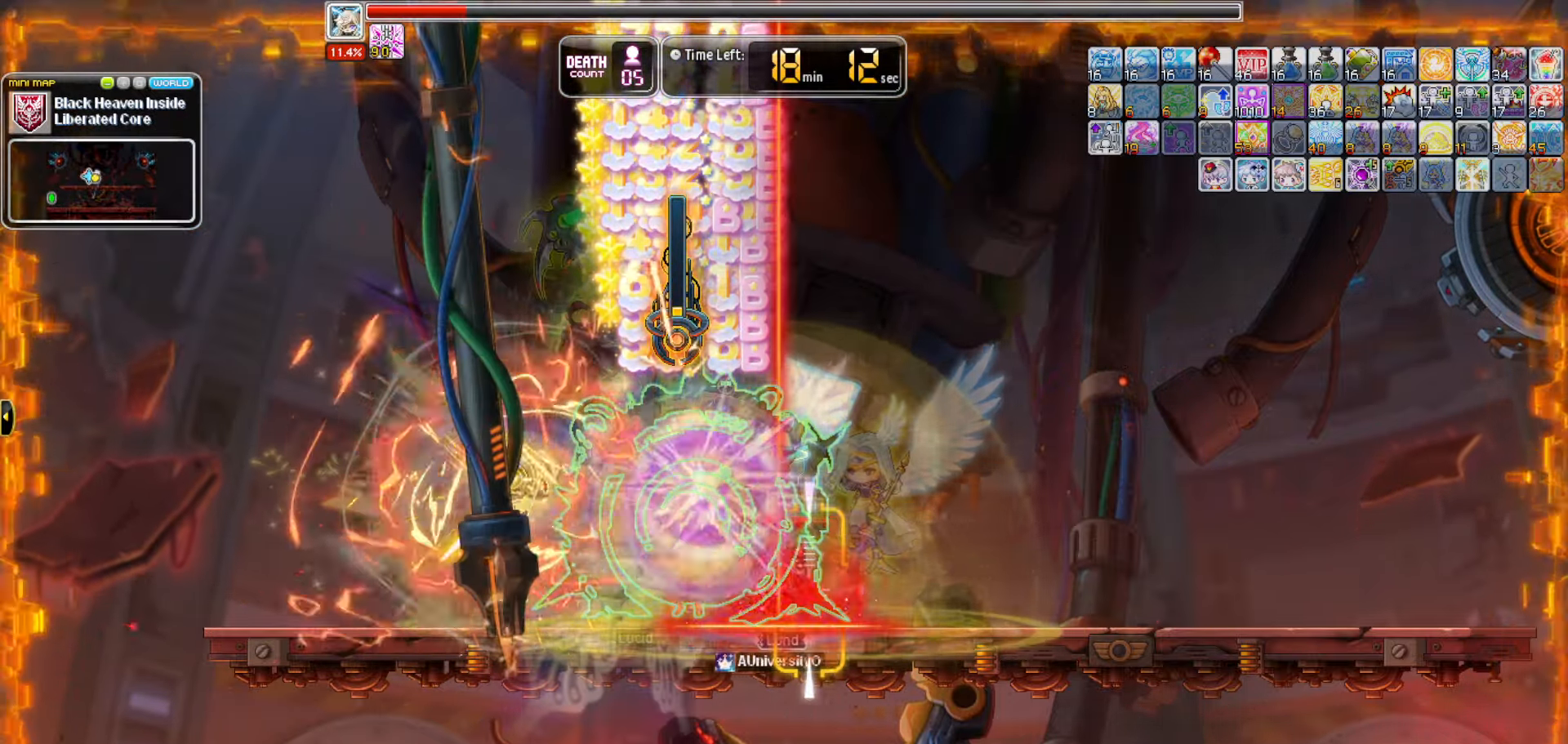
{"keys": [], "events": [[33, "f7", "down"], [267, "f7", "up"], [317, "f7", "down"], [417, "f7", "up"]]}
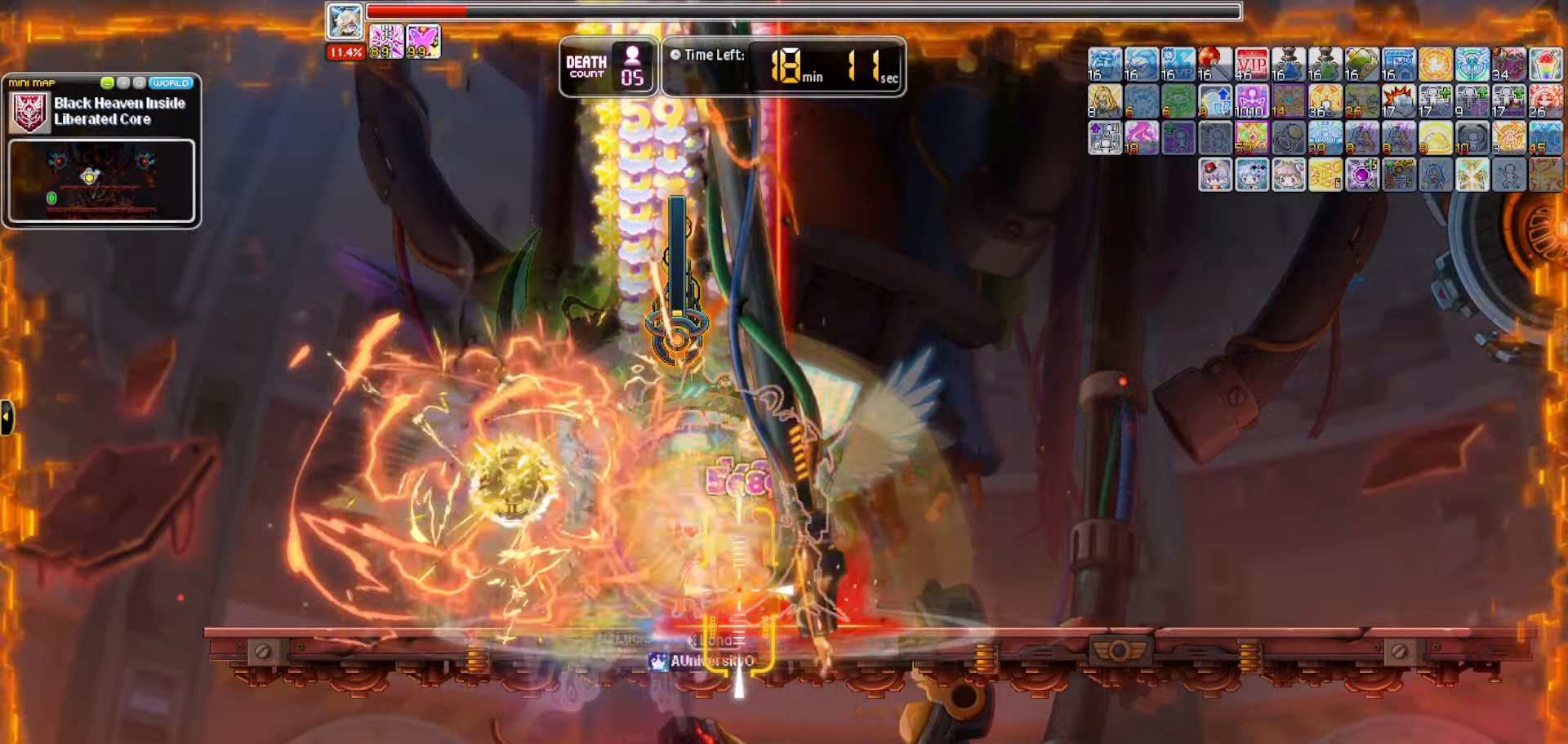
{"keys": [], "events": []}
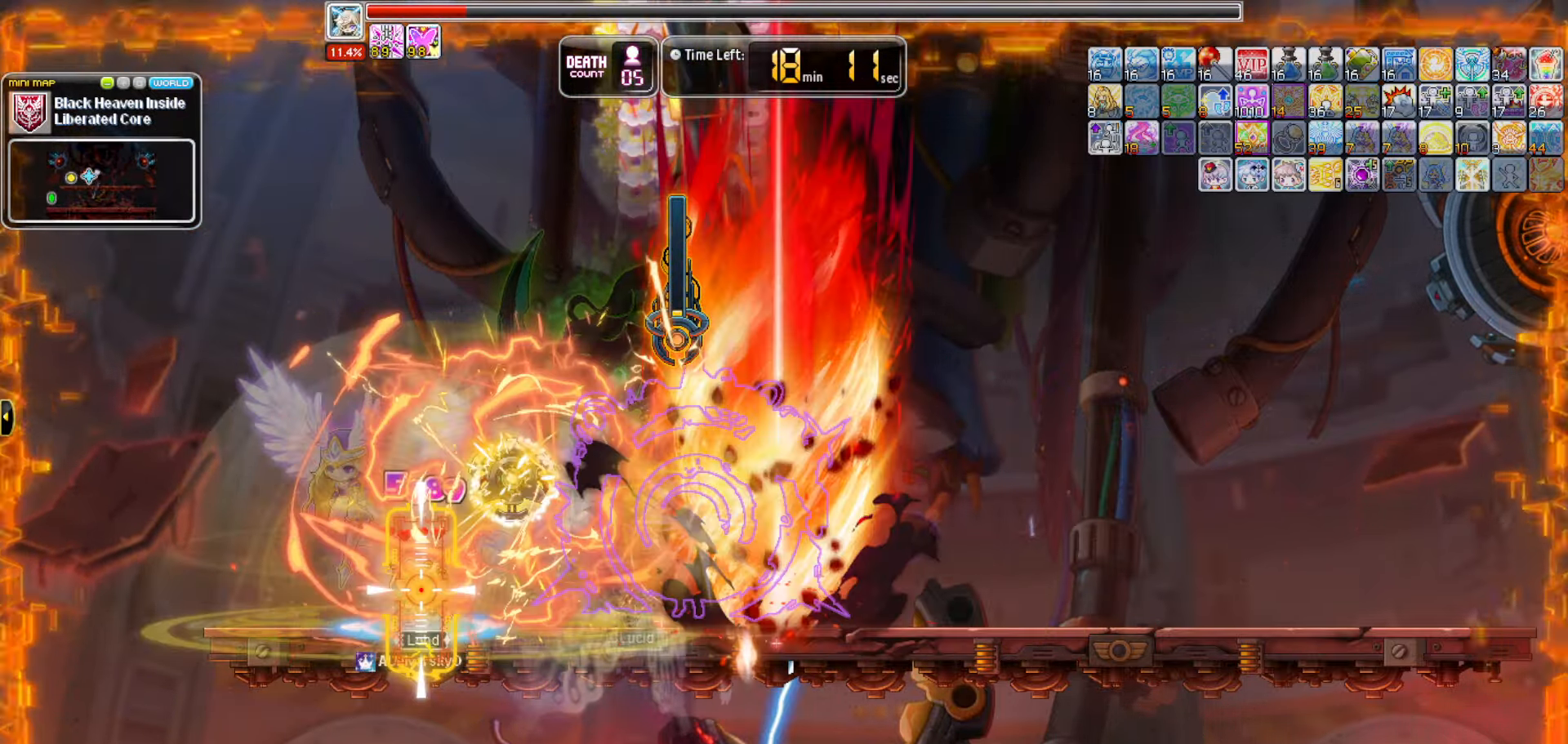
{"keys": [], "events": [[67, "a", "down"], [350, "a", "up"]]}
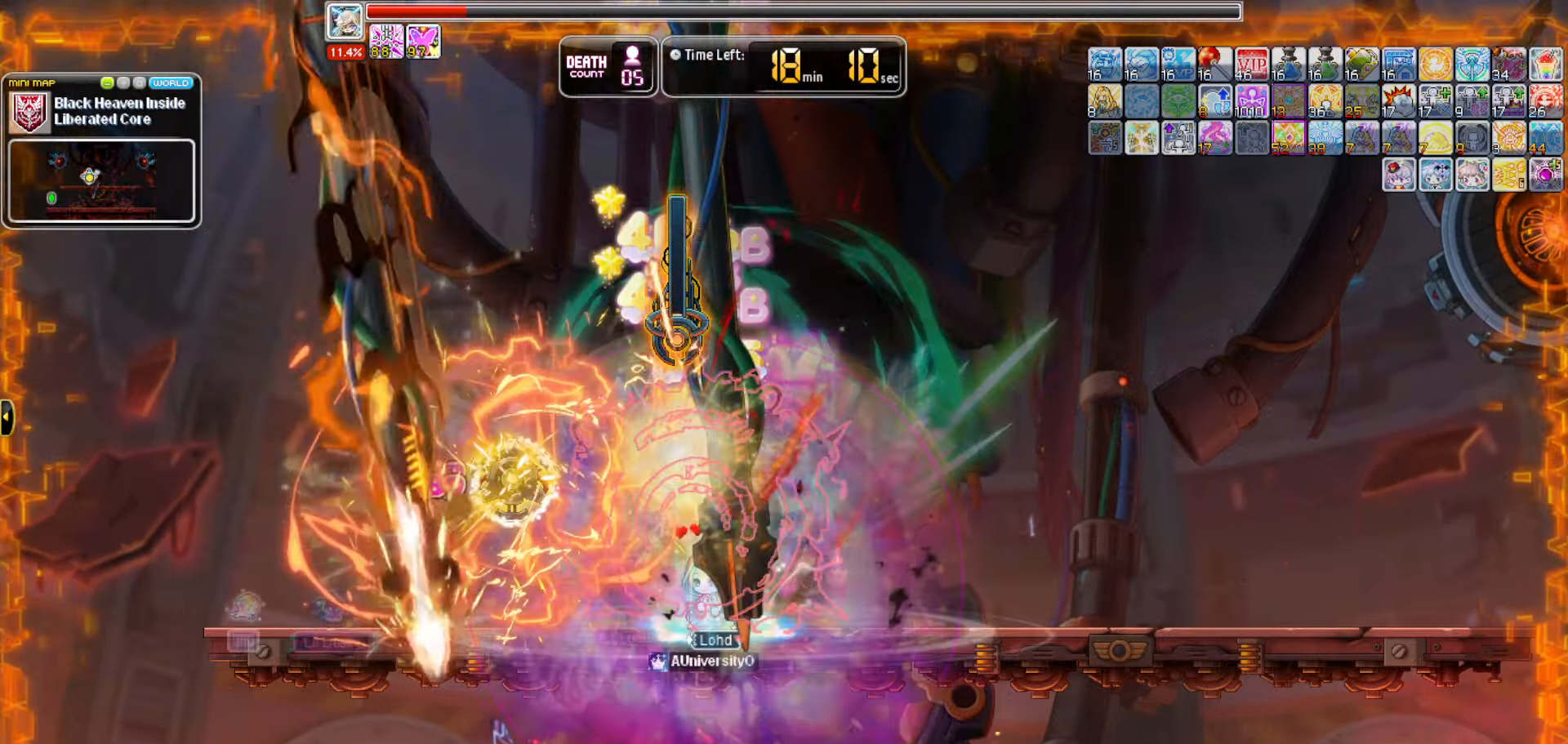
{"keys": [], "events": []}
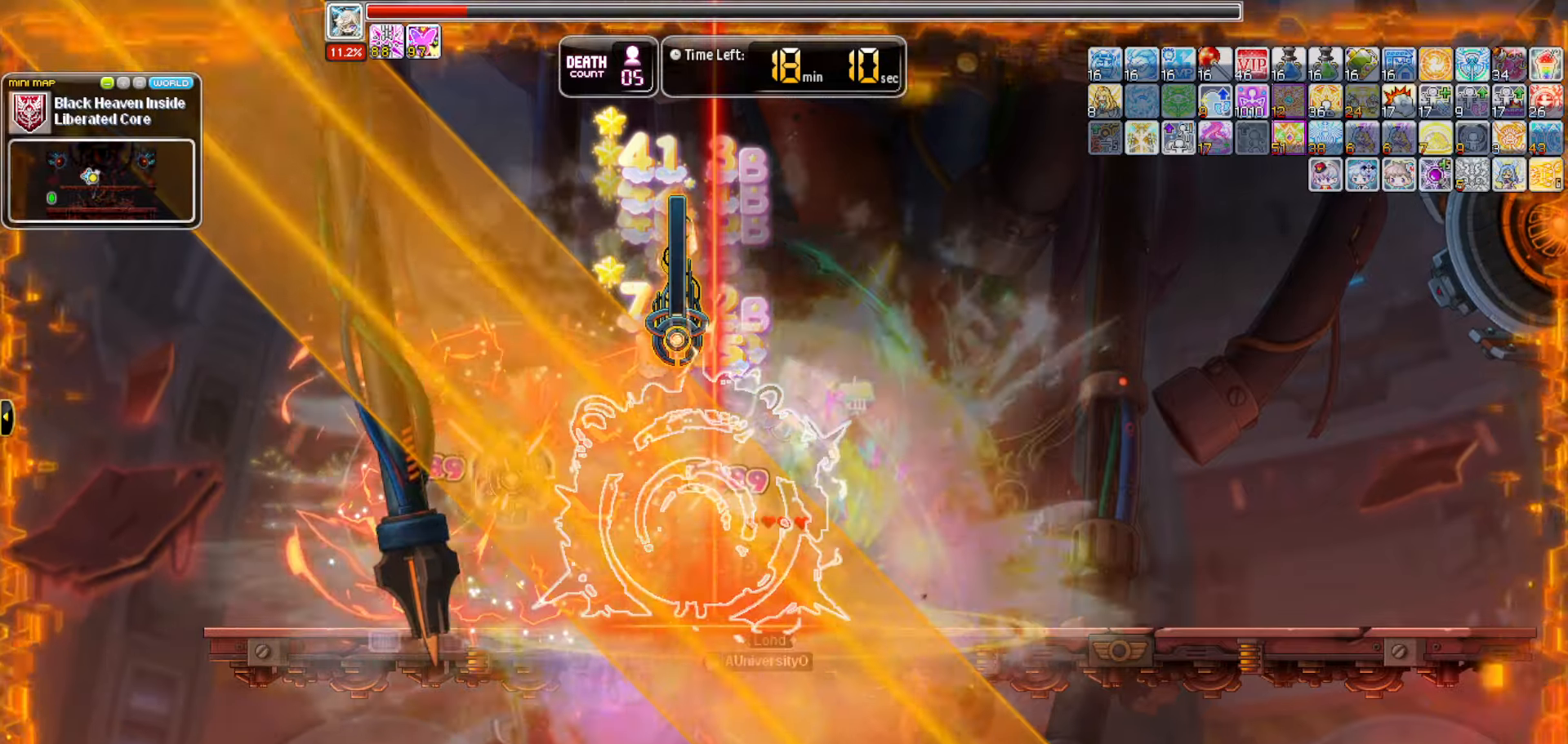
{"keys": []}
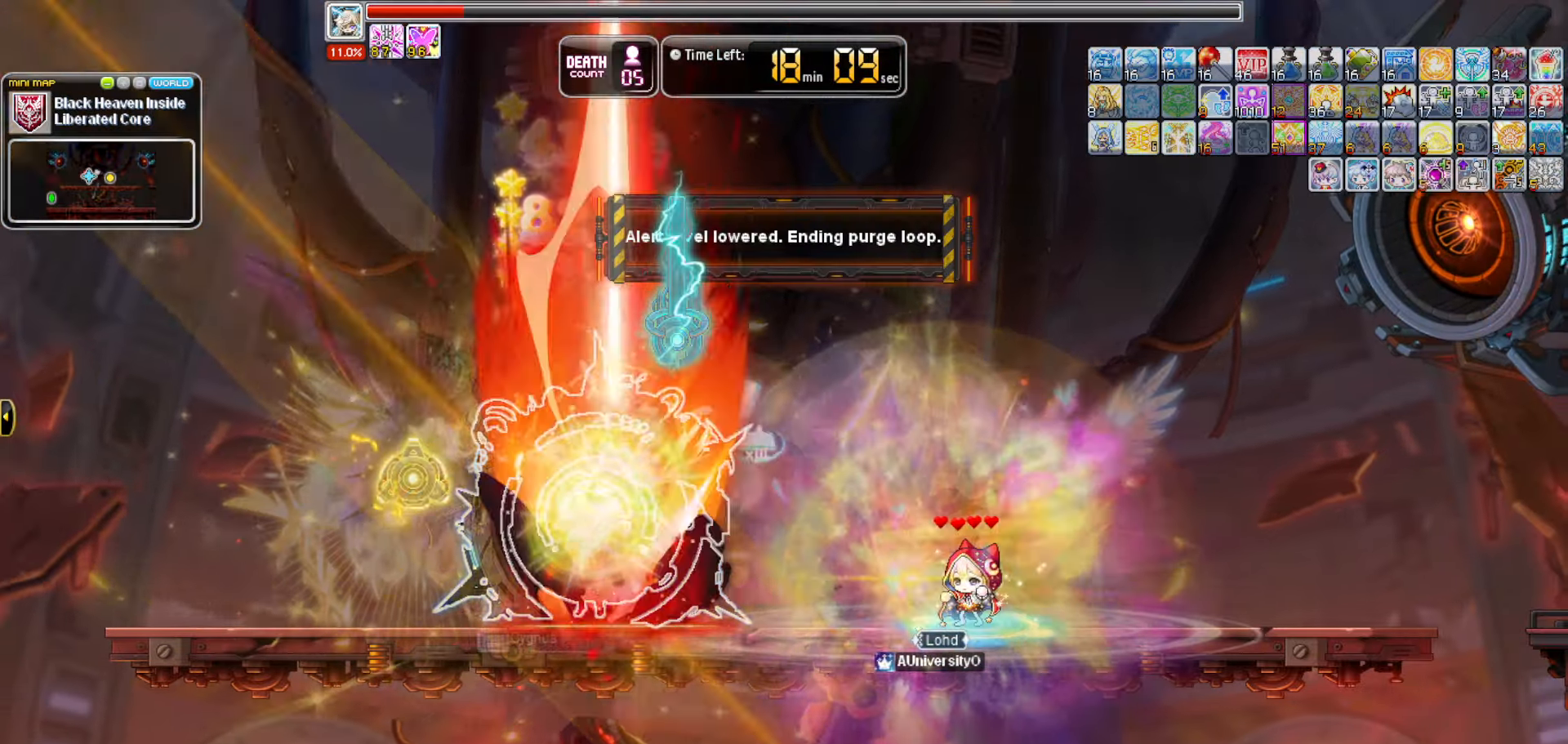
{"keys": [], "events": []}
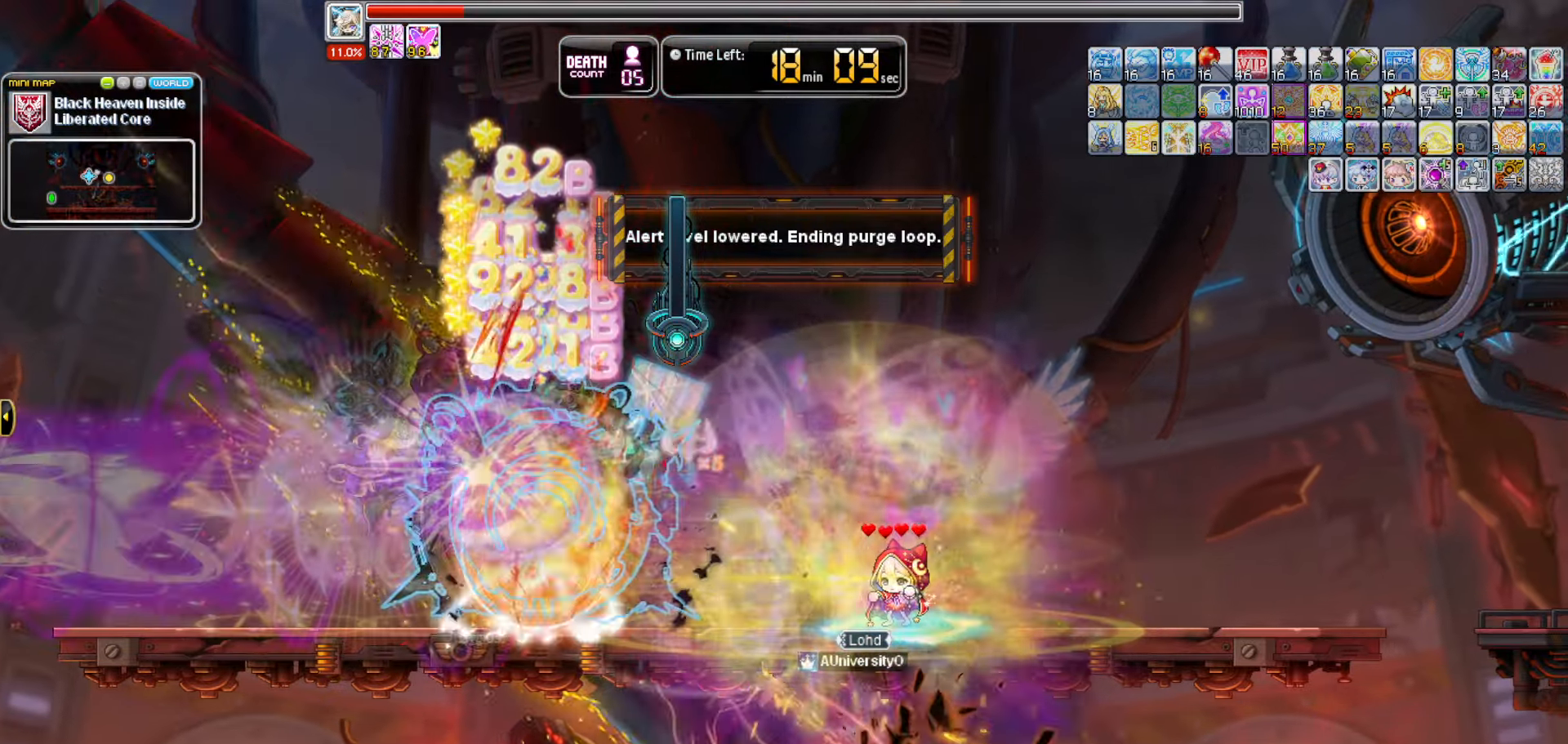
{"keys": [], "events": []}
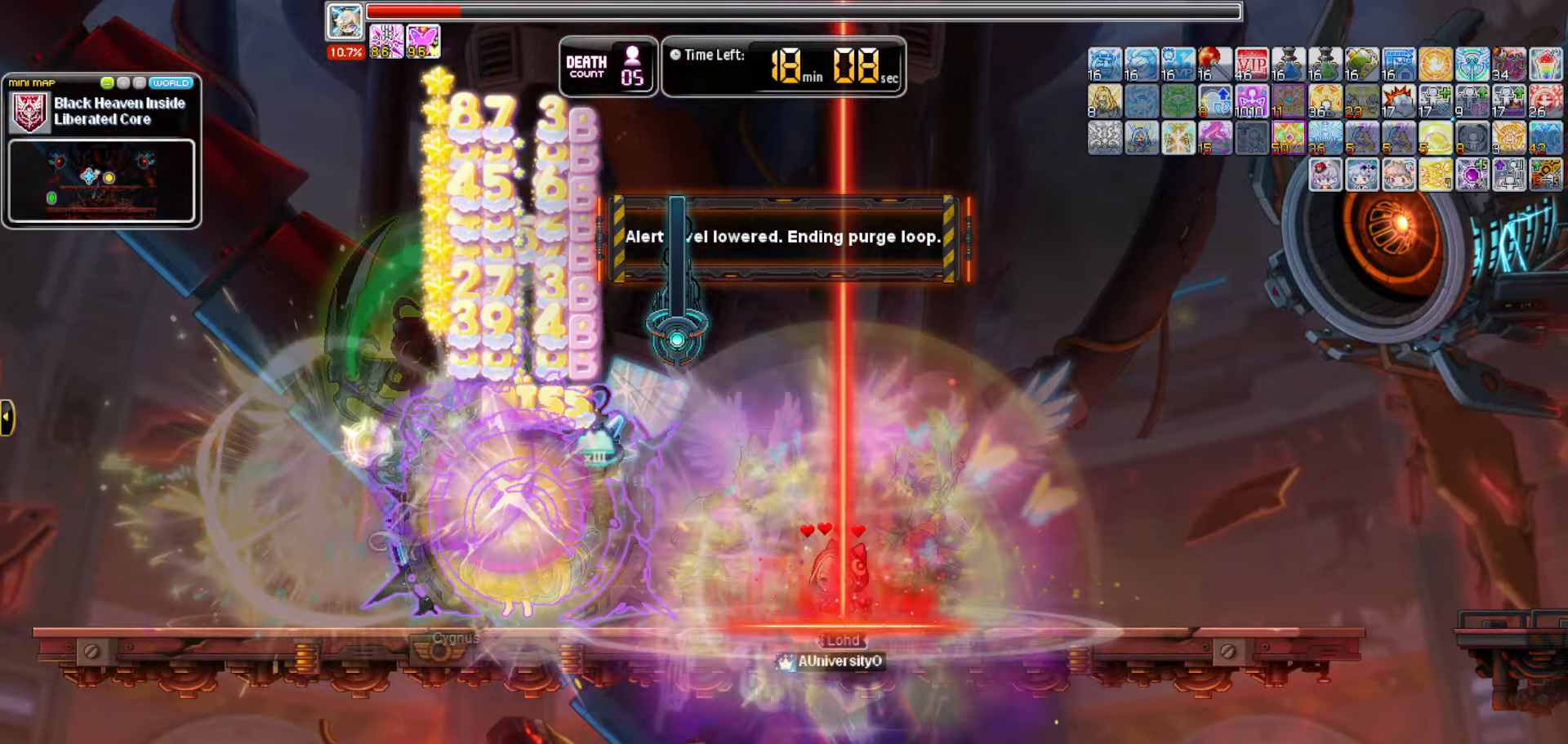
{"keys": [], "events": [[50, "c", "down"], [134, "c", "up"]]}
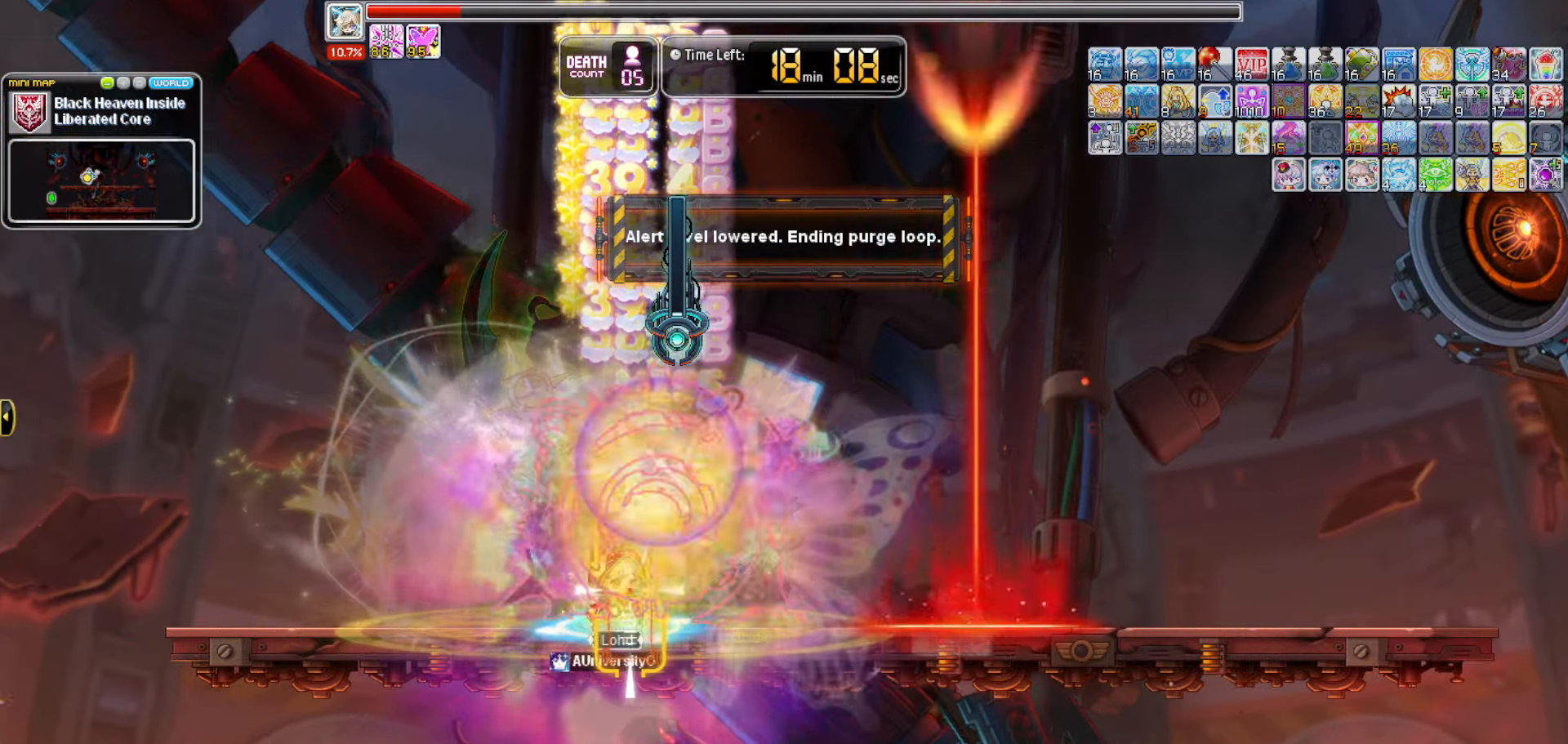
{"keys": ["a"], "events": [[17, "v", "down"], [384, "v", "up"], [434, "a", "down"]]}
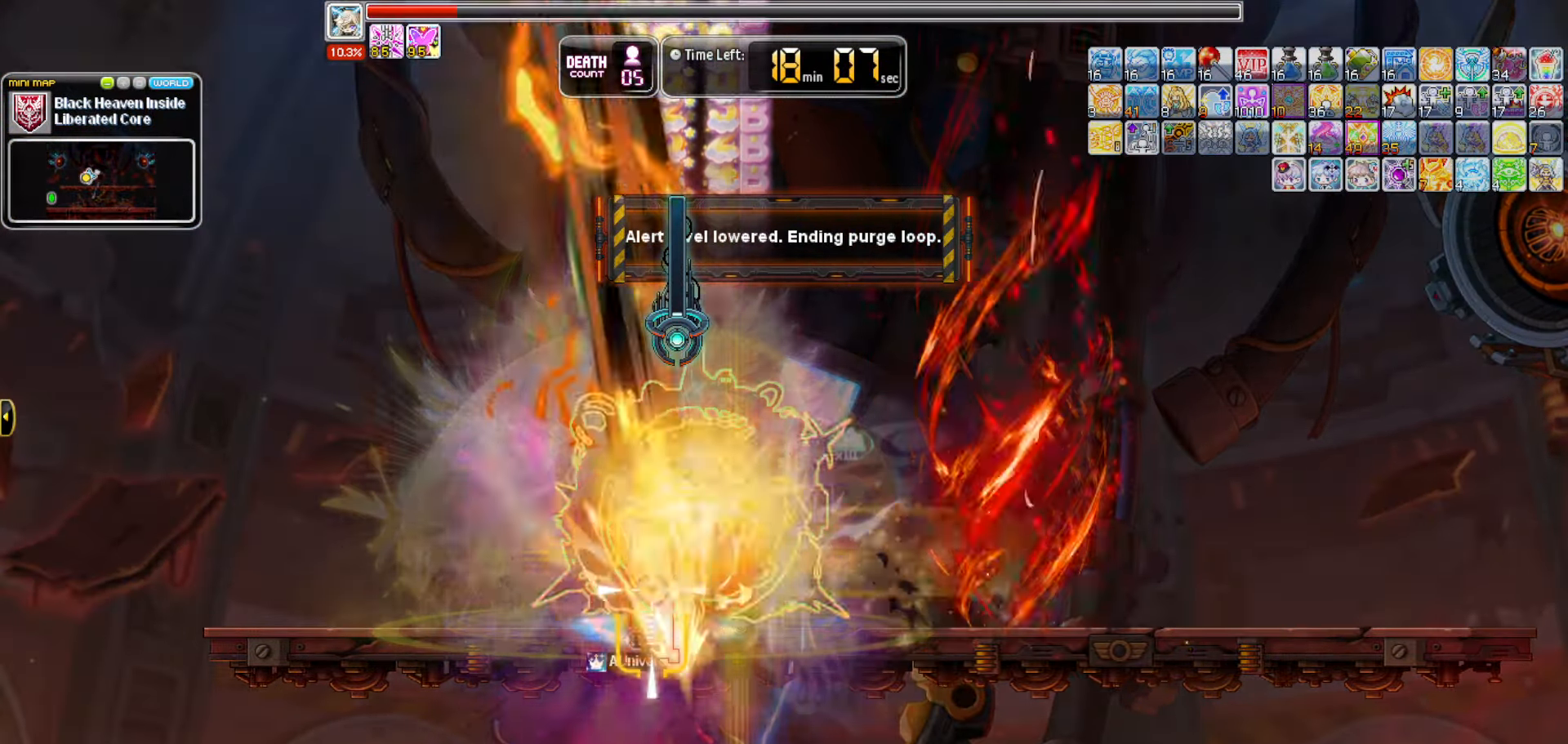
{"keys": []}
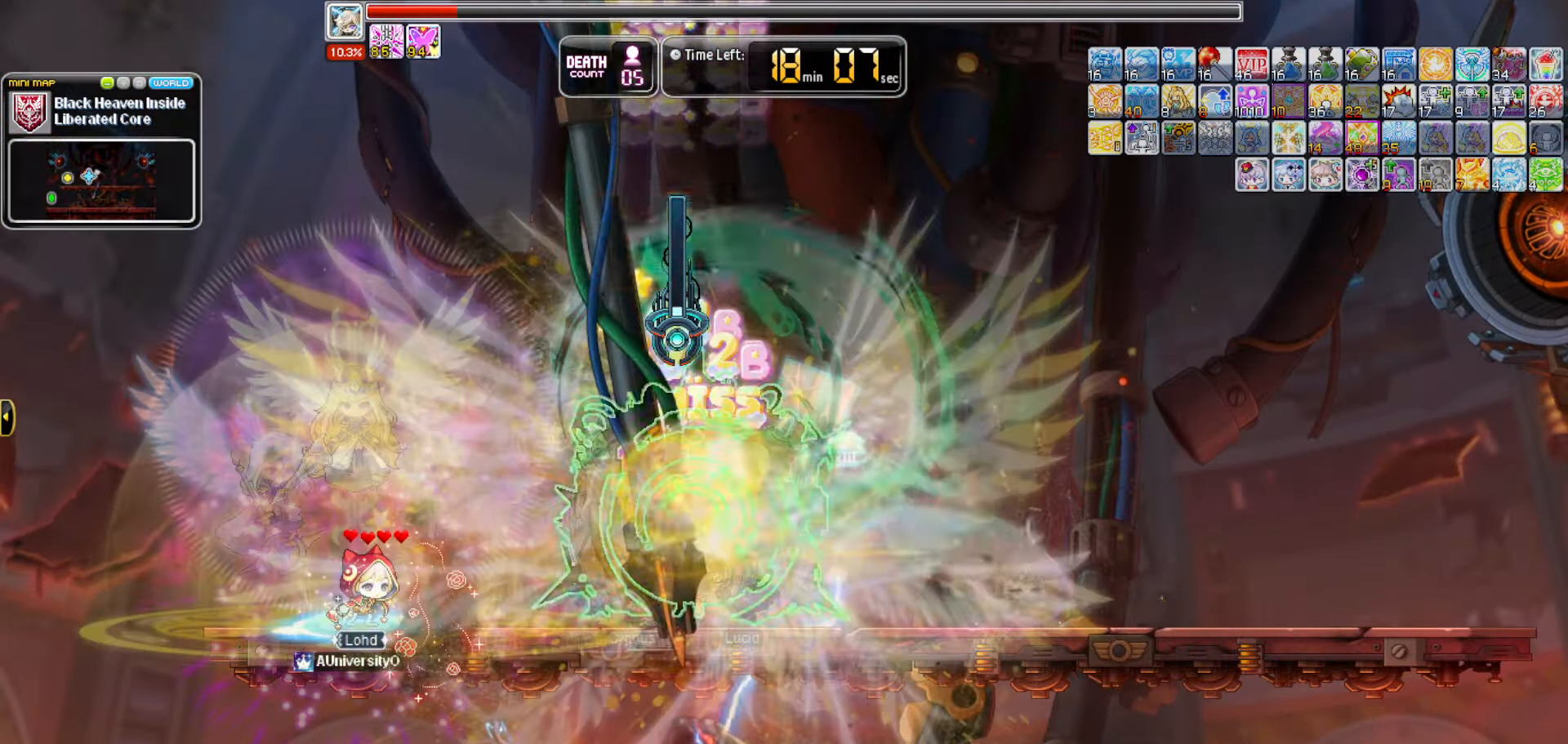
{"keys": [], "events": []}
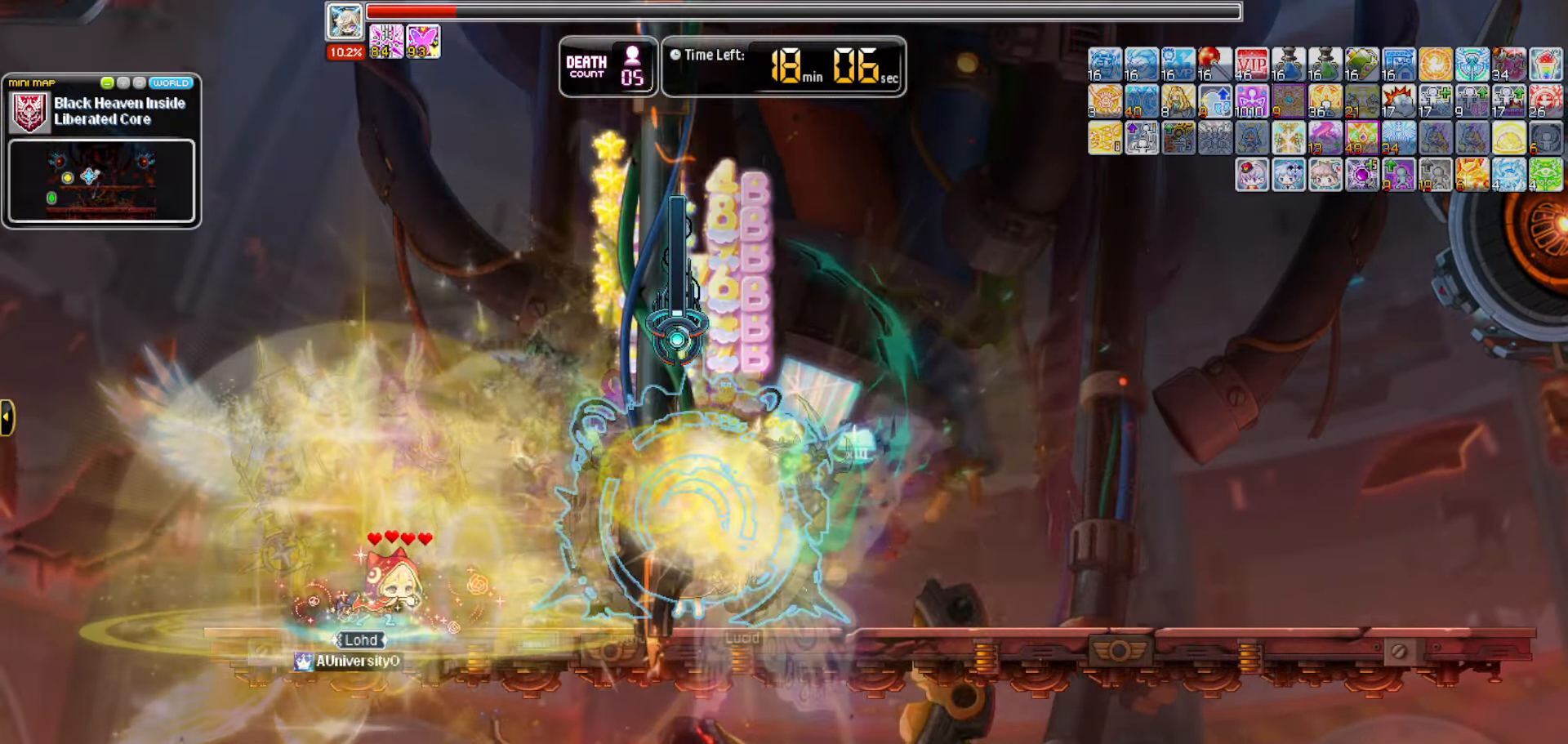
{"keys": [], "events": []}
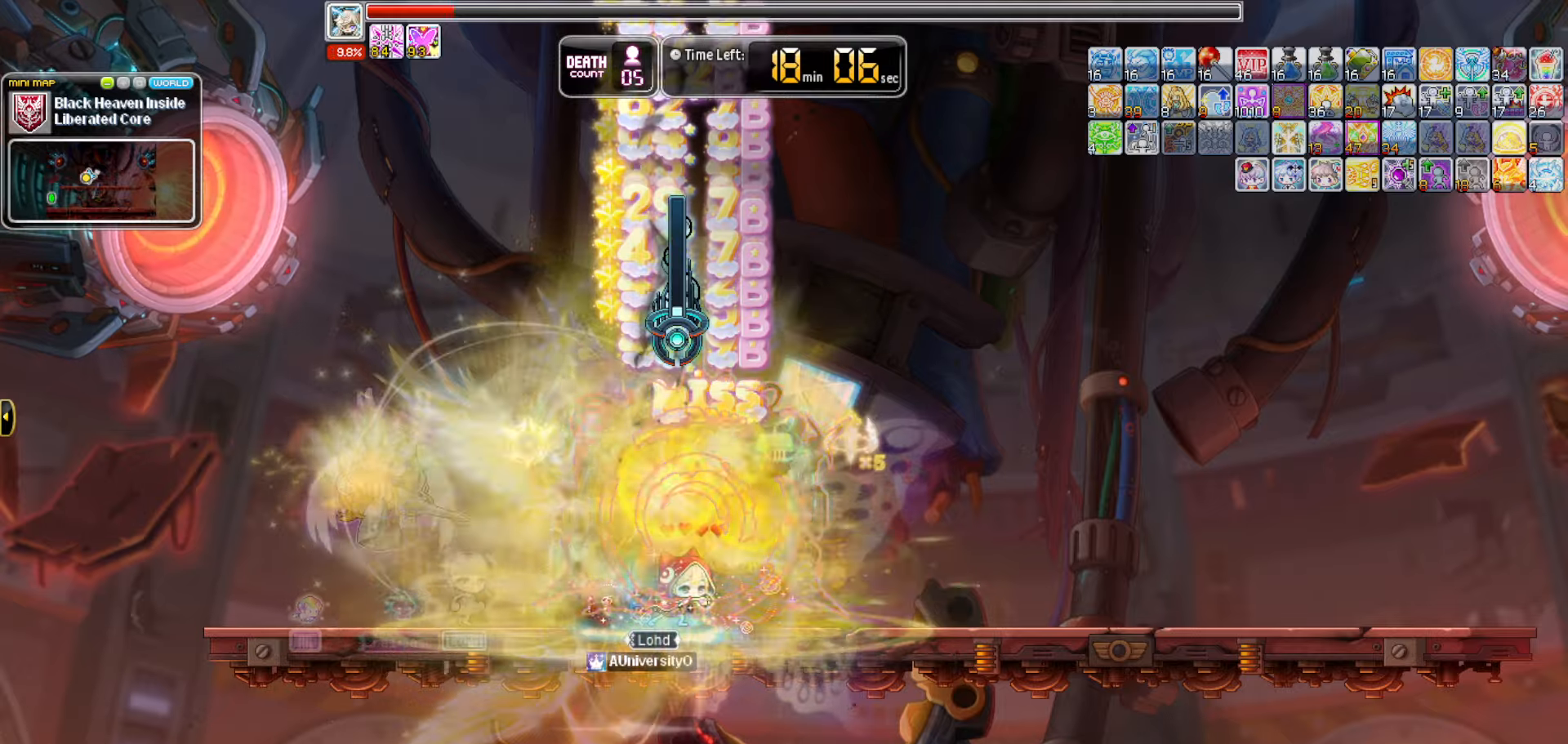
{"keys": [], "events": []}
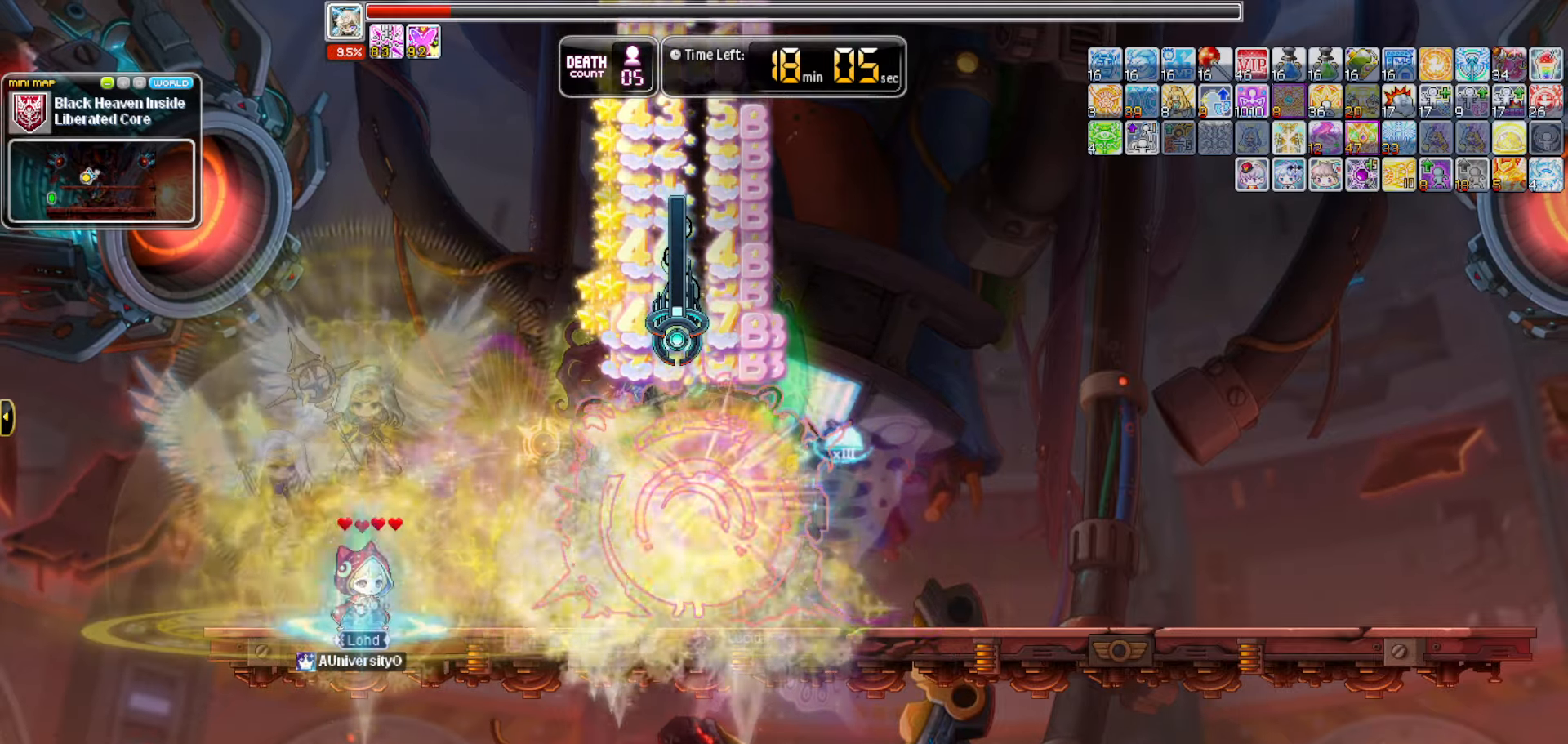
{"keys": ["b"], "events": [[283, "b", "down"]]}
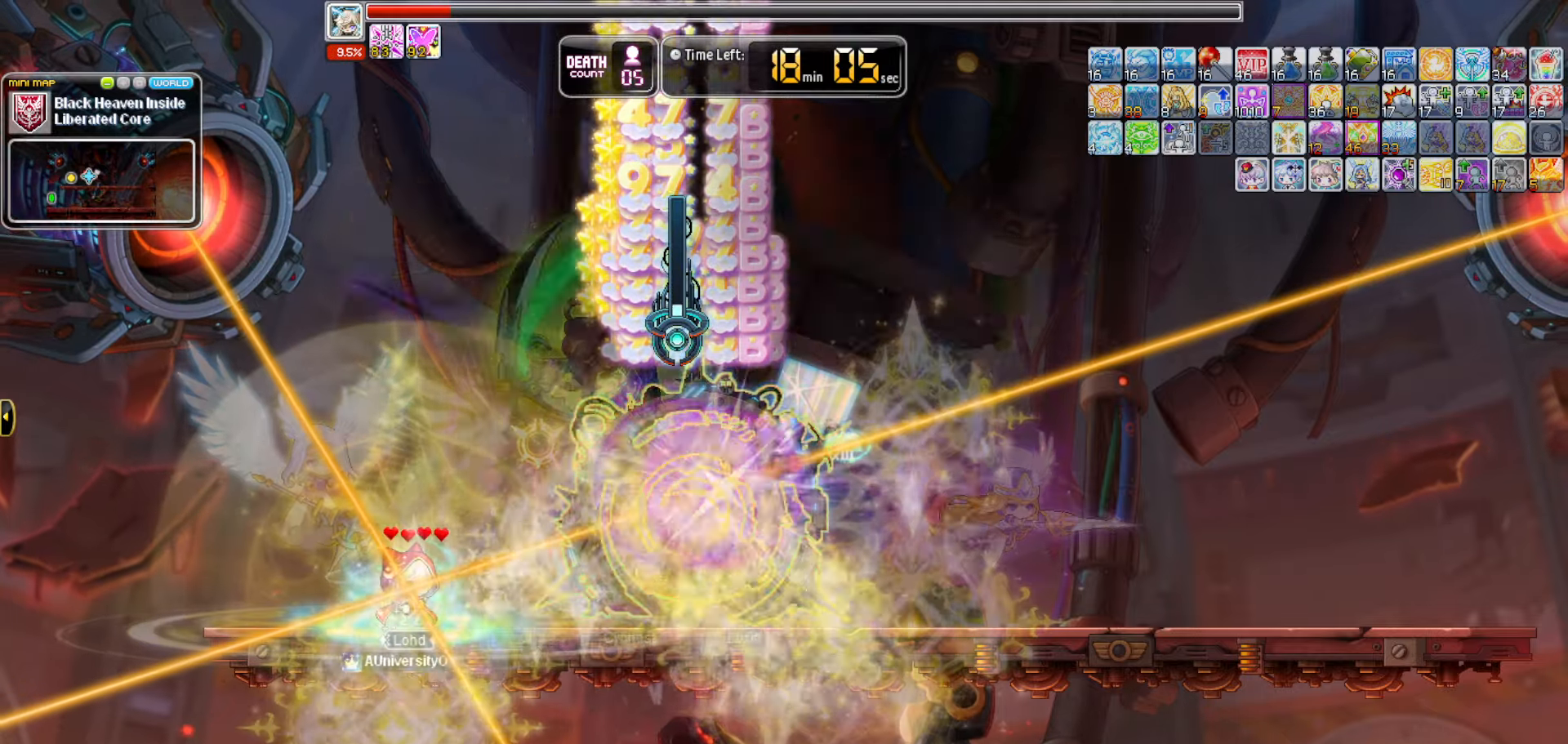
{"keys": ["b"], "events": []}